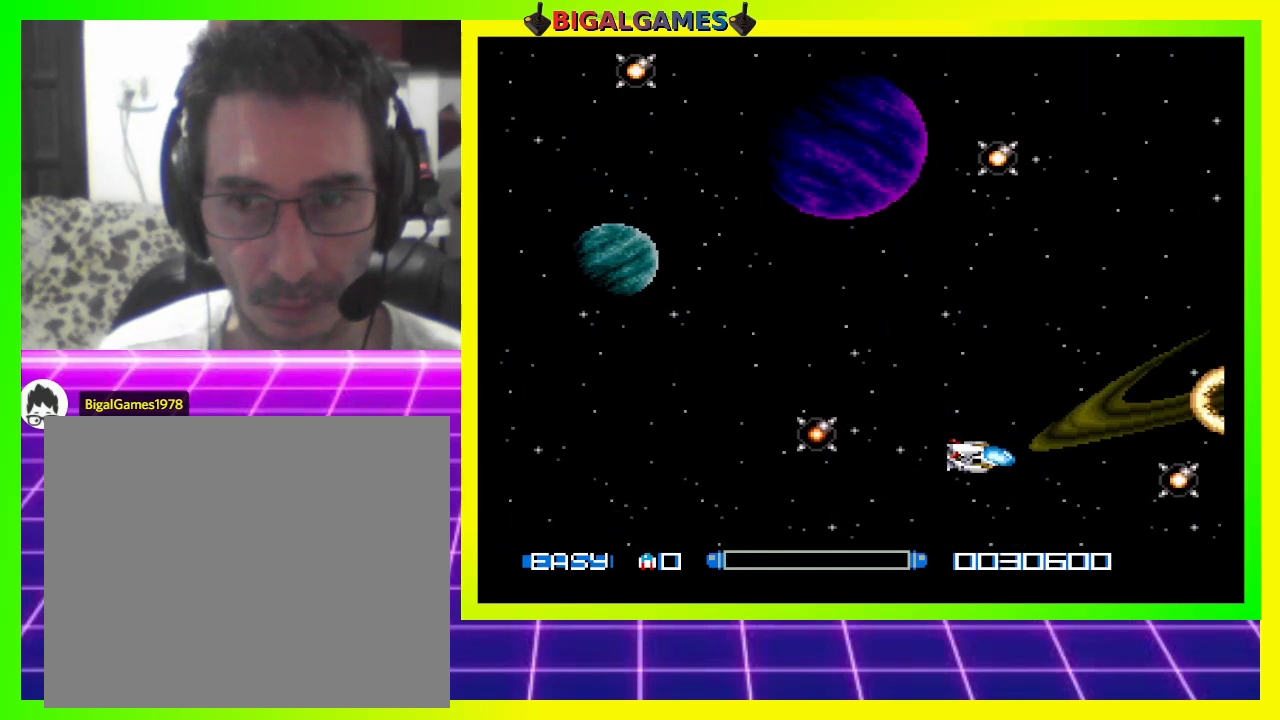
Gameplay with a controller (PlayStation layout); each line is a JSON object with the inputs held at the frame after it. "events" lists button and stick changes between this image and that frame as [ms after this image, input, new state], when the widget could be followed in between. Not read: left_stick.
{"buttons": [], "right_stick": "center", "events": [[33, "DPAD_DOWN", "up"], [67, "CROSS", "up"], [100, "CROSS", "down"], [100, "DPAD_DOWN", "down"], [200, "CROSS", "up"], [233, "DPAD_DOWN", "up"], [267, "CROSS", "down"], [367, "CROSS", "up"], [433, "CROSS", "down"], [500, "CROSS", "up"]]}
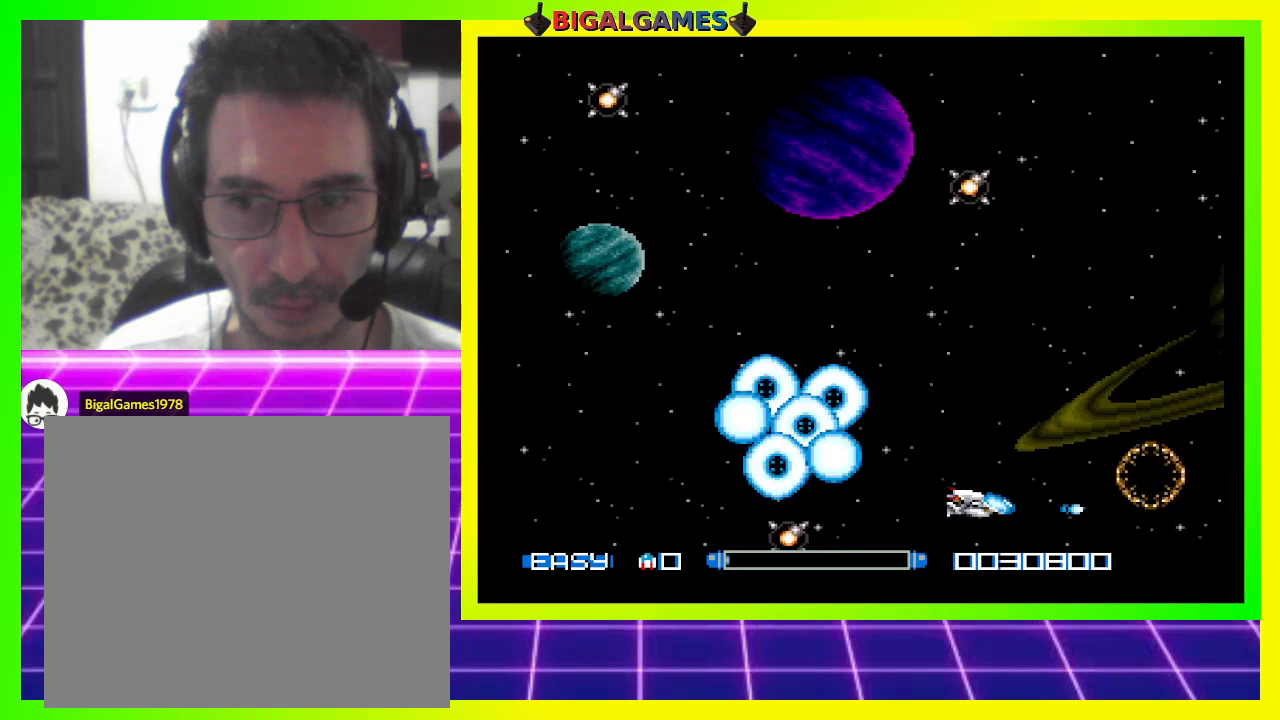
{"buttons": ["DPAD_RIGHT"], "right_stick": "center", "events": [[67, "CROSS", "down"], [167, "CROSS", "up"], [167, "DPAD_UP", "down"], [233, "CROSS", "down"], [333, "CROSS", "up"], [333, "DPAD_UP", "up"], [400, "CROSS", "down"], [467, "CROSS", "up"], [500, "DPAD_RIGHT", "down"]]}
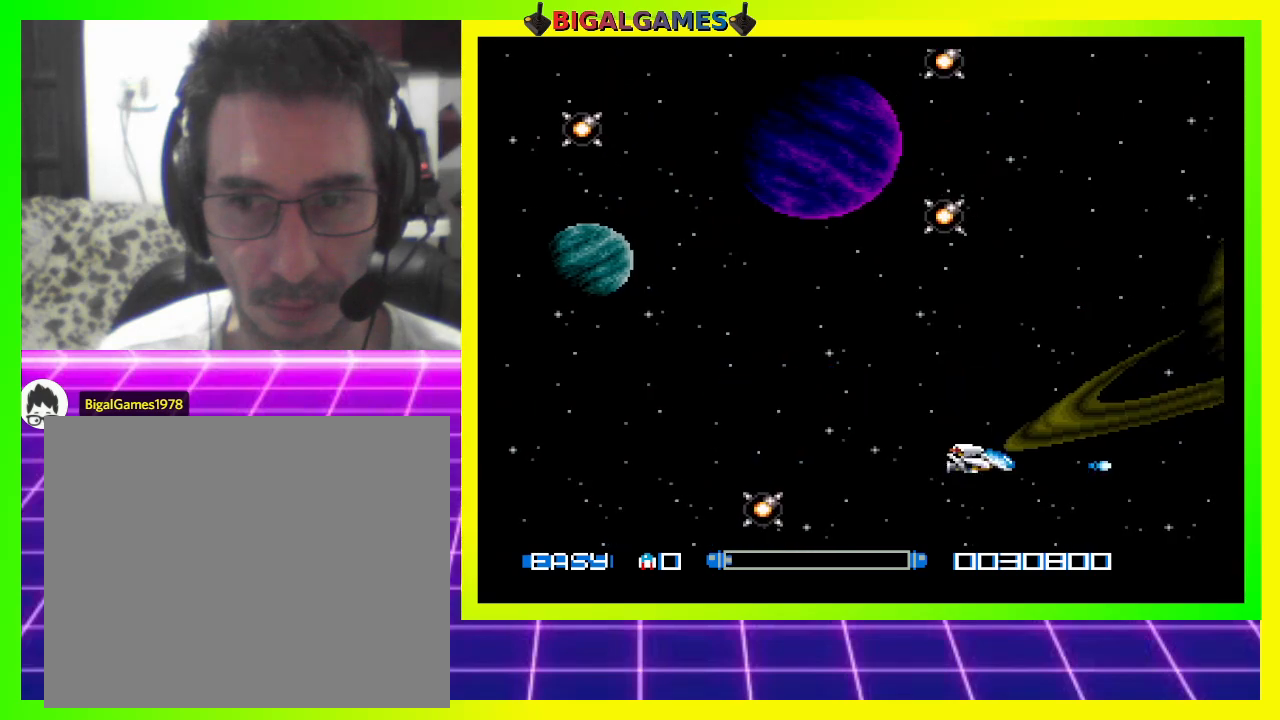
{"buttons": [], "right_stick": "center", "events": [[67, "CROSS", "down"], [133, "CROSS", "up"], [133, "DPAD_RIGHT", "up"], [200, "CROSS", "down"], [300, "CROSS", "up"], [367, "CROSS", "down"], [467, "CROSS", "up"]]}
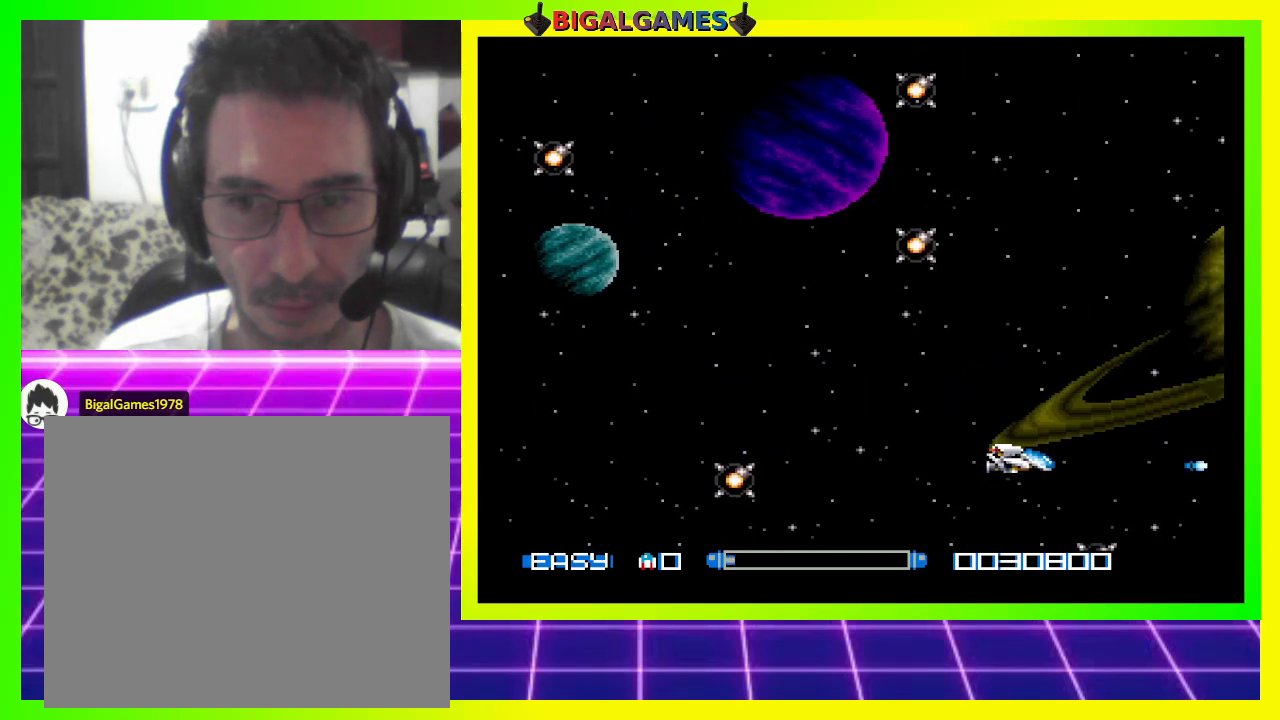
{"buttons": ["CROSS", "DPAD_UP"], "right_stick": "center", "events": [[33, "CROSS", "down"], [100, "CROSS", "up"], [100, "DPAD_UP", "down"], [167, "CROSS", "down"], [267, "CROSS", "up"], [267, "DPAD_UP", "up"], [333, "CROSS", "down"], [400, "DPAD_UP", "down"], [433, "CROSS", "up"], [500, "CROSS", "down"]]}
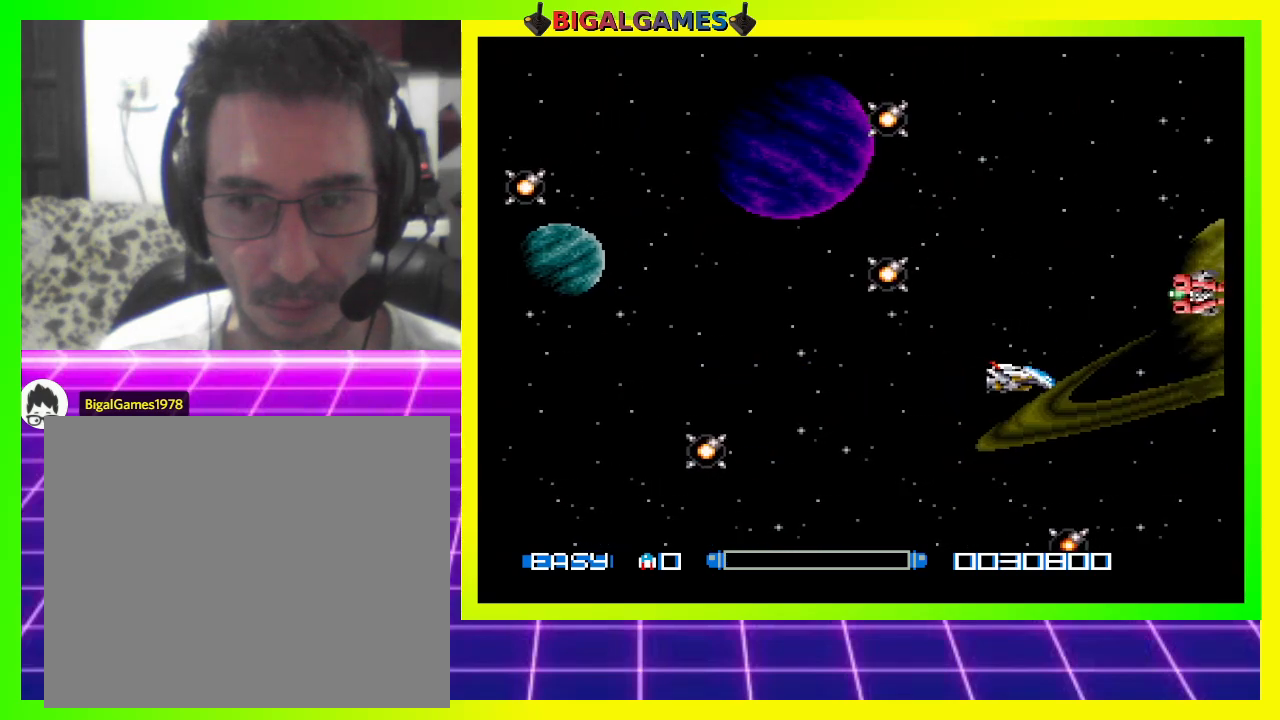
{"buttons": ["CROSS"], "right_stick": "center", "events": [[67, "CROSS", "up"], [100, "DPAD_UP", "up"], [167, "CROSS", "down"], [200, "DPAD_UP", "down"], [233, "CROSS", "up"], [300, "CROSS", "down"], [400, "CROSS", "up"], [467, "CROSS", "down"], [500, "DPAD_UP", "up"]]}
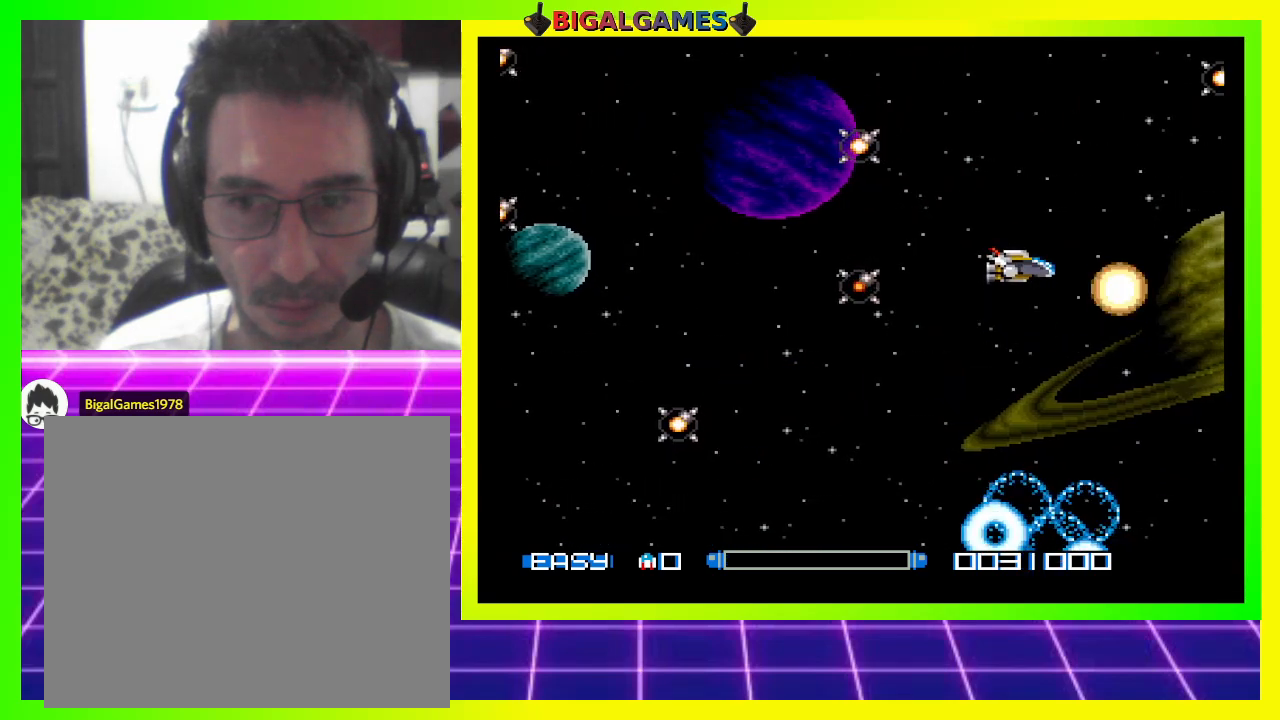
{"buttons": [], "right_stick": "center", "events": [[33, "CROSS", "up"], [100, "CROSS", "down"], [200, "CROSS", "up"], [267, "CROSS", "down"], [300, "DPAD_UP", "down"], [333, "CROSS", "up"], [400, "CROSS", "down"], [500, "CROSS", "up"], [500, "DPAD_UP", "up"]]}
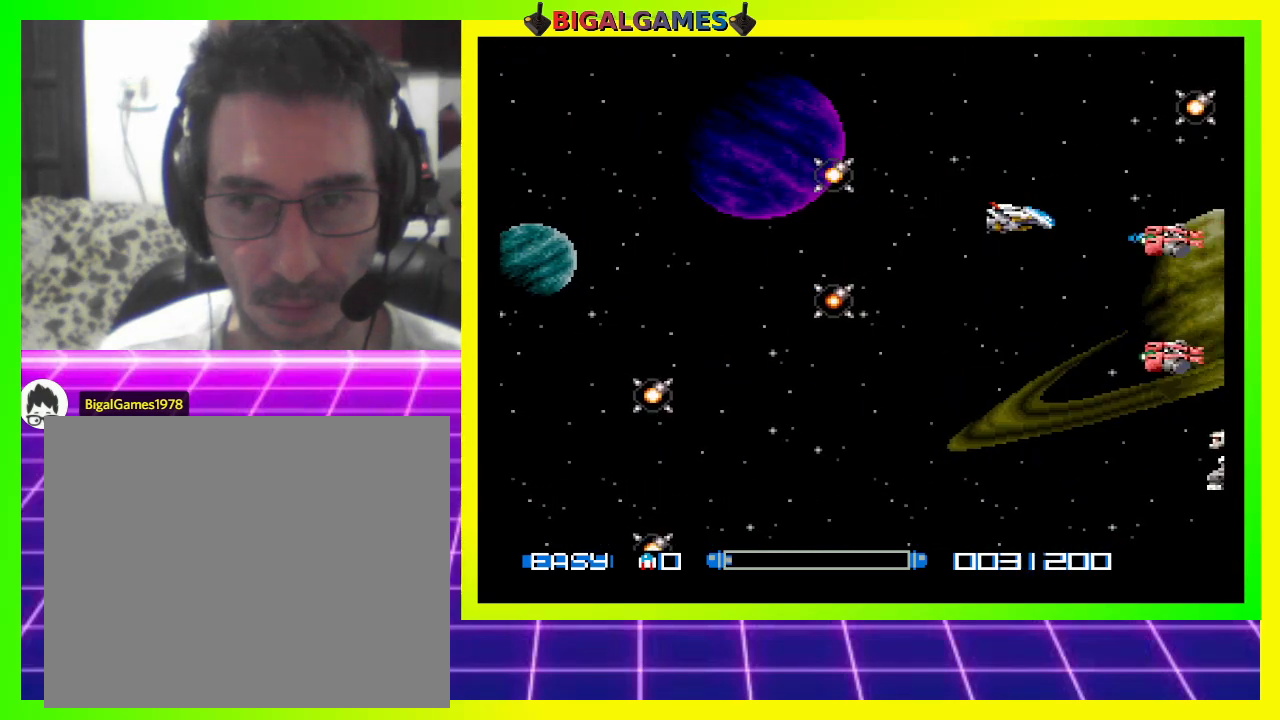
{"buttons": ["CROSS", "DPAD_UP"], "right_stick": "center", "events": [[67, "CROSS", "down"], [133, "CROSS", "up"], [167, "DPAD_LEFT", "down"], [233, "CROSS", "down"], [300, "CROSS", "up"], [300, "DPAD_LEFT", "up"], [367, "CROSS", "down"], [467, "CROSS", "up"], [500, "CROSS", "down"], [500, "DPAD_UP", "down"]]}
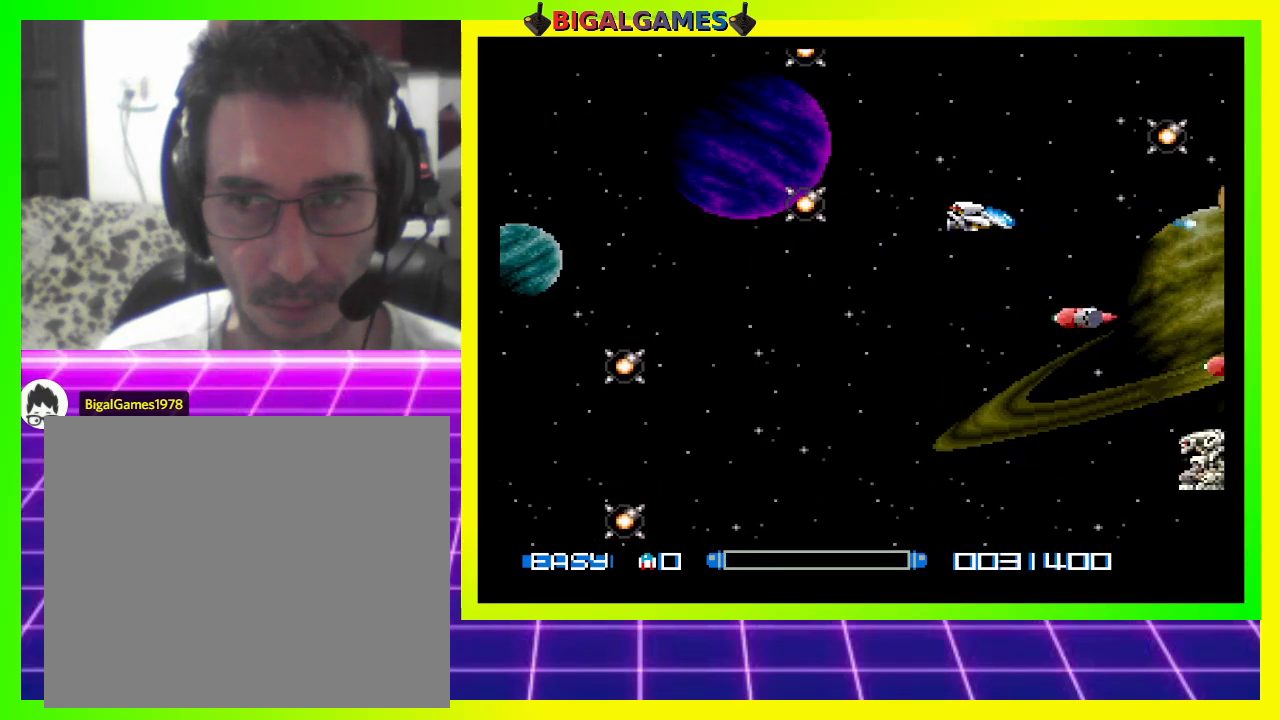
{"buttons": ["CROSS", "DPAD_LEFT"], "right_stick": "center", "events": [[100, "CROSS", "up"], [167, "CROSS", "down"], [233, "DPAD_UP", "up"], [267, "CROSS", "up"], [333, "CROSS", "down"], [400, "CROSS", "up"], [467, "DPAD_LEFT", "down"], [500, "CROSS", "down"]]}
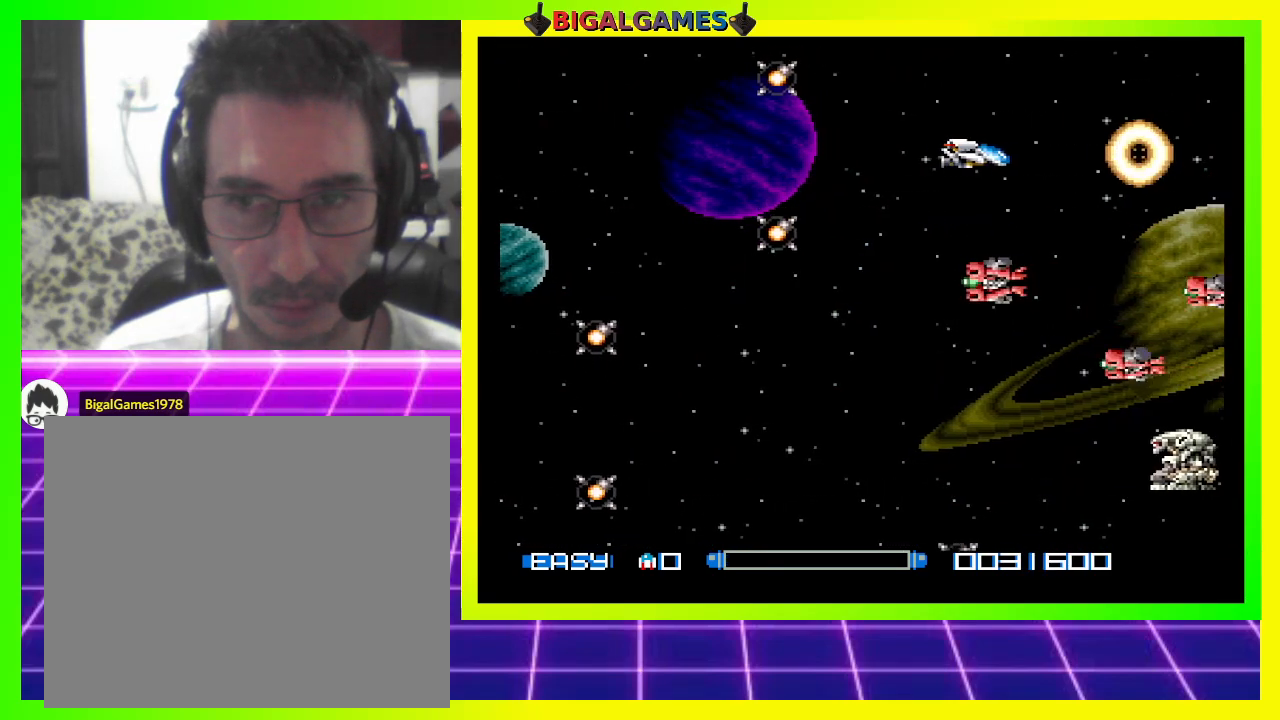
{"buttons": ["CROSS"], "right_stick": "center", "events": [[67, "CROSS", "up"], [133, "CROSS", "down"], [133, "DPAD_LEFT", "up"], [200, "CROSS", "up"], [300, "CROSS", "down"], [367, "CROSS", "up"], [467, "CROSS", "down"]]}
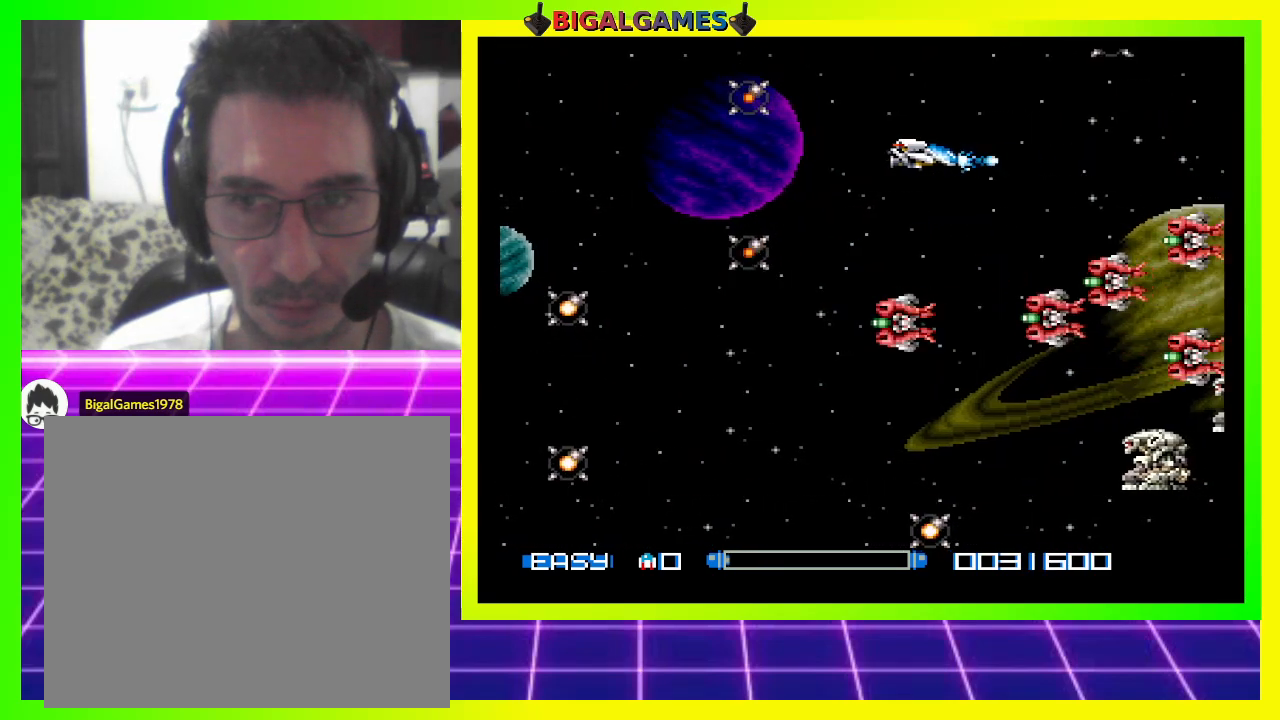
{"buttons": [], "right_stick": "center", "events": [[33, "CROSS", "up"], [33, "DPAD_RIGHT", "down"], [100, "CROSS", "down"], [133, "DPAD_RIGHT", "up"], [167, "CROSS", "up"], [233, "CROSS", "down"], [300, "DPAD_LEFT", "down"], [333, "CROSS", "up"], [400, "CROSS", "down"], [500, "CROSS", "up"], [500, "DPAD_LEFT", "up"]]}
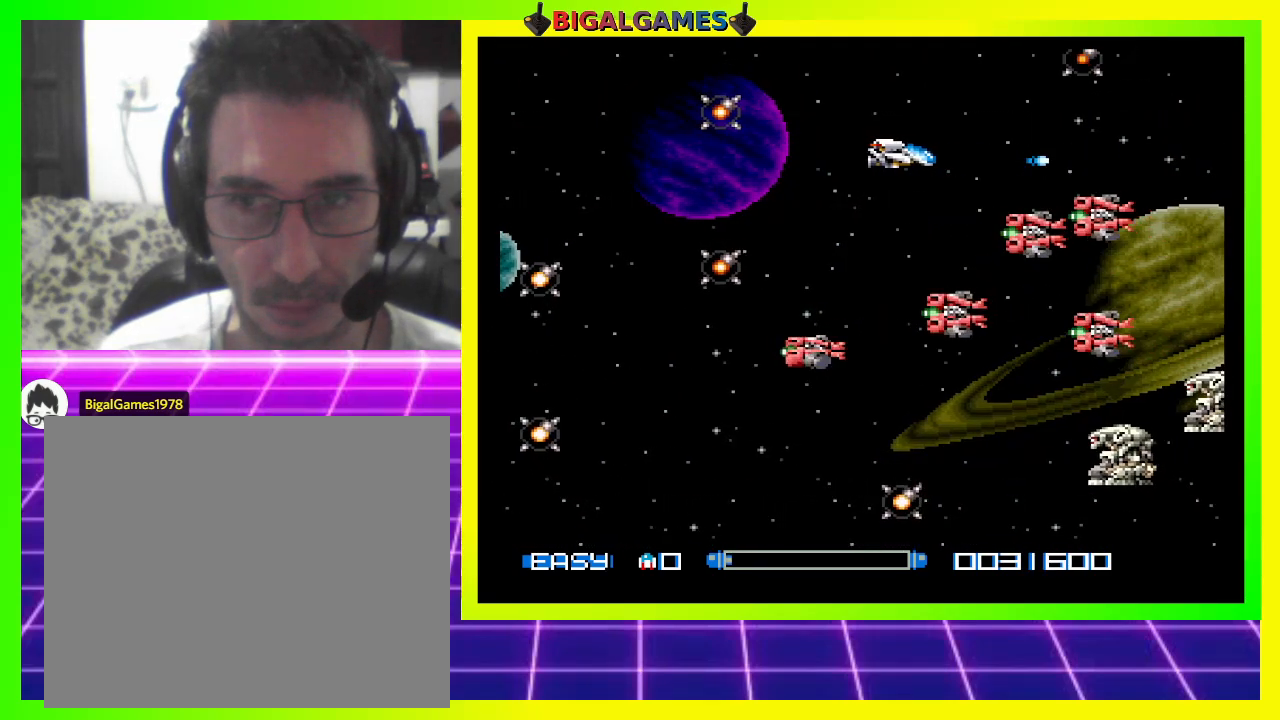
{"buttons": [], "right_stick": "center", "events": [[67, "CROSS", "down"], [133, "CROSS", "up"], [133, "DPAD_UP", "down"], [200, "CROSS", "down"], [300, "CROSS", "up"], [367, "CROSS", "down"], [367, "DPAD_UP", "up"], [433, "CROSS", "up"]]}
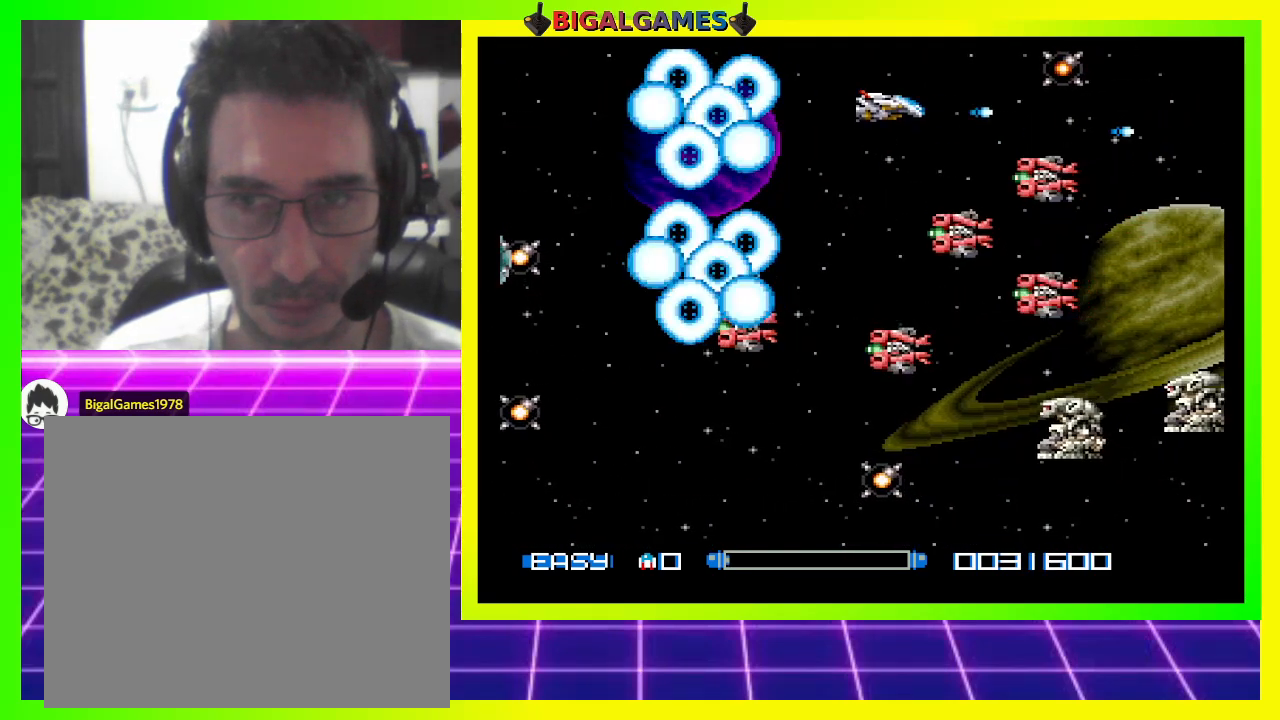
{"buttons": ["CROSS", "DPAD_DOWN", "DPAD_LEFT"], "right_stick": "center", "events": [[33, "CROSS", "down"], [100, "CROSS", "up"], [200, "CROSS", "down"], [233, "CROSS", "up"], [233, "DPAD_LEFT", "down"], [300, "DPAD_DOWN", "down"], [333, "CROSS", "down"], [400, "CROSS", "up"], [500, "CROSS", "down"]]}
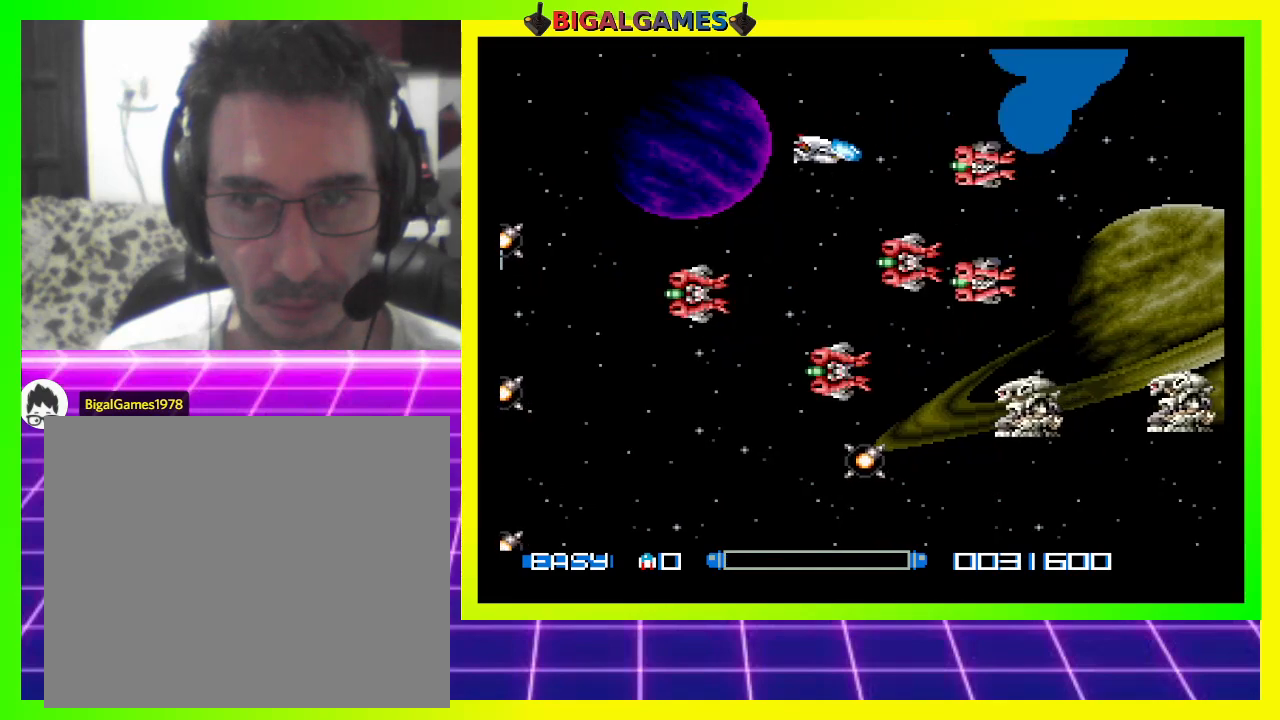
{"buttons": ["CROSS"], "right_stick": "center", "events": [[67, "CROSS", "up"], [67, "DPAD_DOWN", "up"], [67, "DPAD_LEFT", "up"], [133, "CROSS", "down"], [200, "CROSS", "up"], [300, "CROSS", "down"], [300, "DPAD_UP", "down"], [367, "CROSS", "up"], [467, "CROSS", "down"], [467, "DPAD_UP", "up"]]}
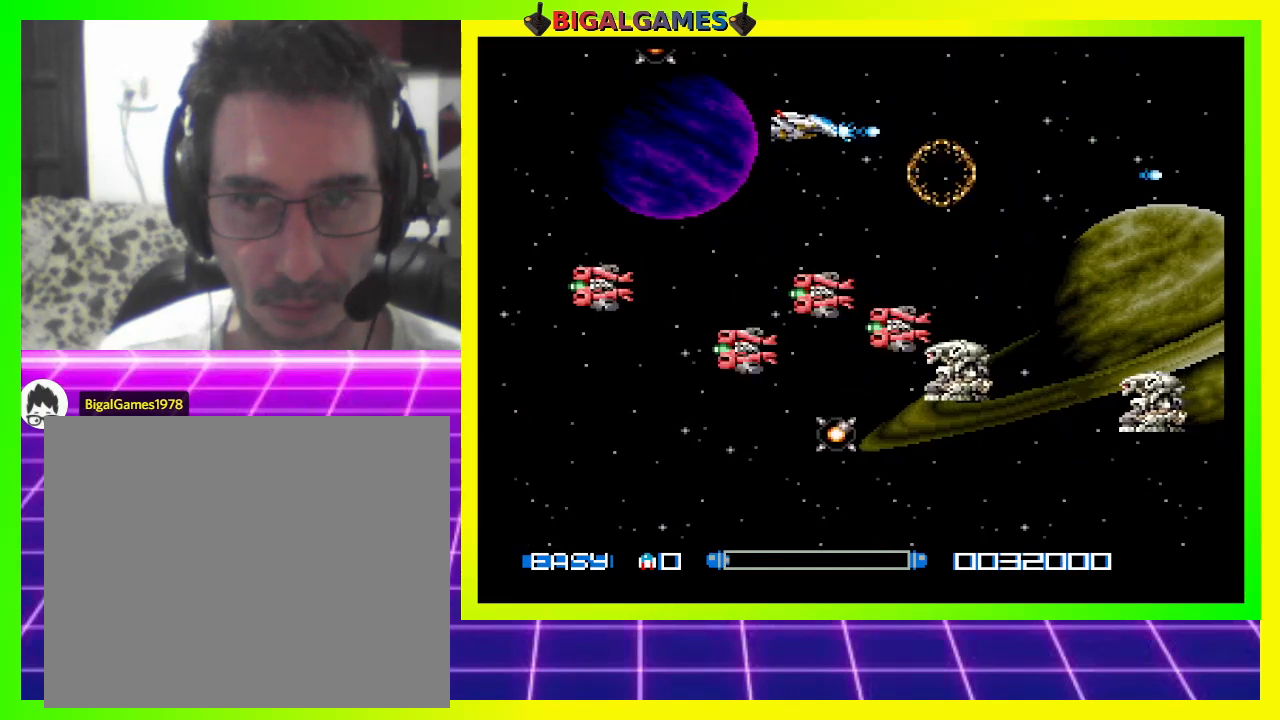
{"buttons": ["DPAD_DOWN", "DPAD_RIGHT"], "right_stick": "center", "events": [[33, "CROSS", "up"], [67, "DPAD_RIGHT", "down"], [100, "CROSS", "down"], [200, "CROSS", "up"], [200, "DPAD_RIGHT", "up"], [233, "CROSS", "down"], [300, "DPAD_RIGHT", "down"], [367, "CROSS", "up"], [367, "DPAD_DOWN", "down"], [433, "CROSS", "down"], [500, "CROSS", "up"]]}
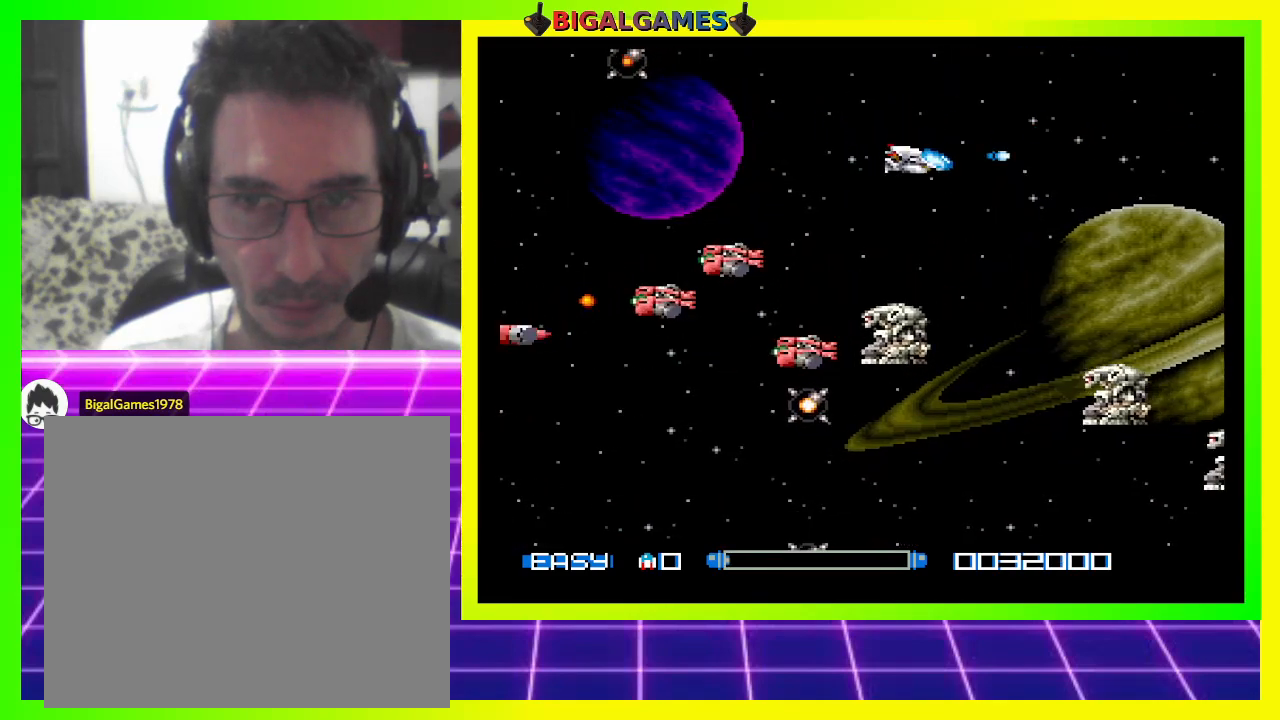
{"buttons": ["DPAD_UP", "DPAD_LEFT"], "right_stick": "center"}
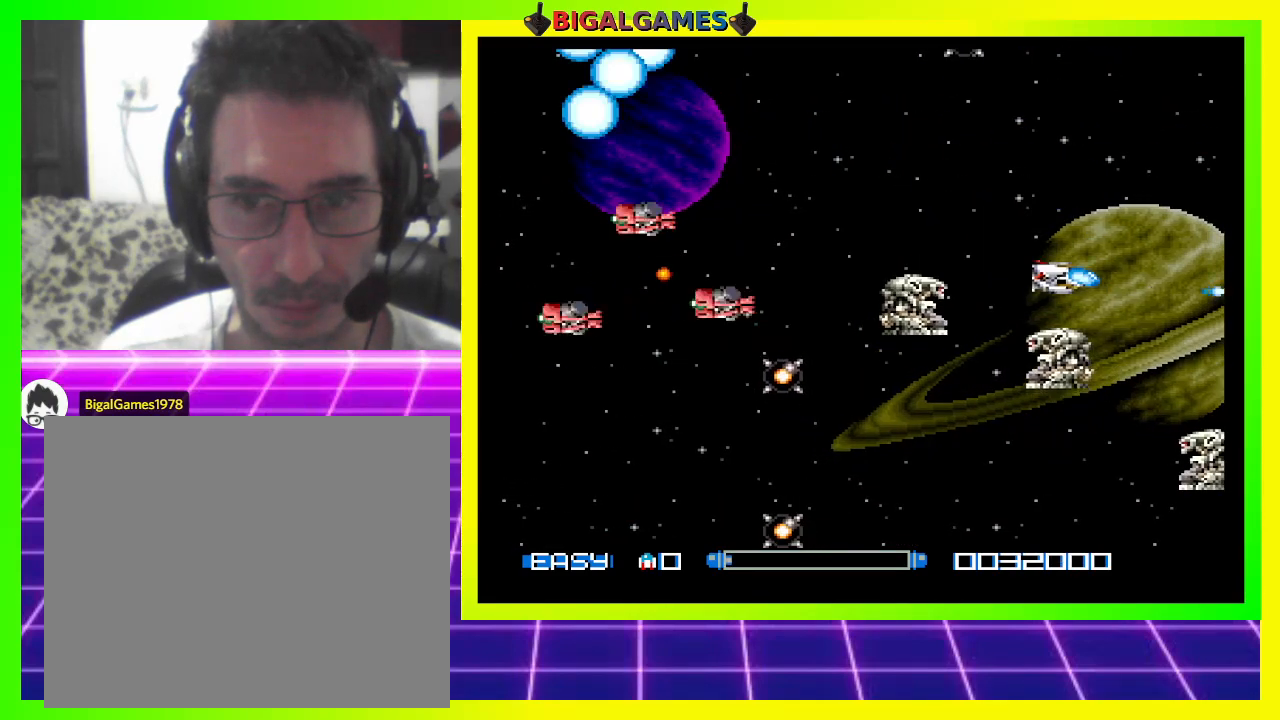
{"buttons": ["CROSS", "DPAD_DOWN", "DPAD_LEFT"], "right_stick": "center", "events": [[33, "CROSS", "down"], [100, "CROSS", "up"], [200, "CROSS", "down"], [267, "CROSS", "up"], [367, "CROSS", "down"], [433, "CROSS", "up"], [467, "DPAD_UP", "up"], [500, "CROSS", "down"], [500, "DPAD_DOWN", "down"]]}
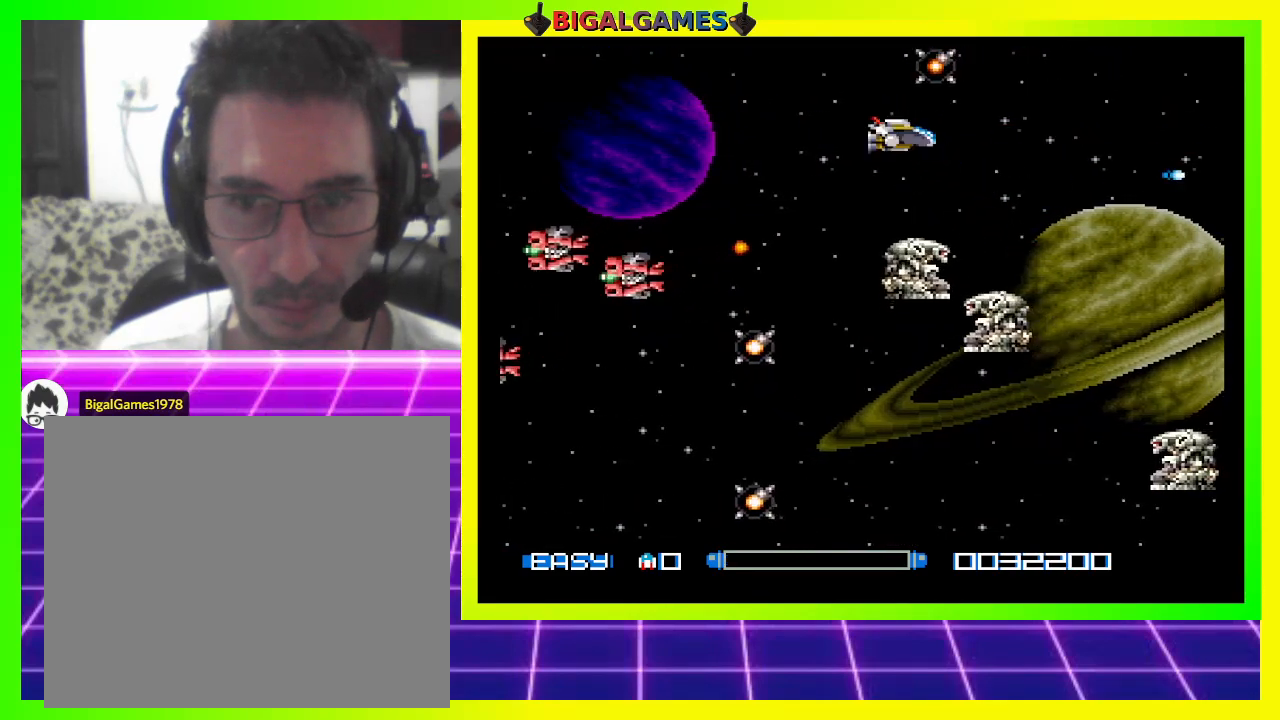
{"buttons": ["CROSS", "DPAD_UP", "DPAD_LEFT"], "right_stick": "center", "events": [[100, "CROSS", "up"], [167, "CROSS", "down"], [167, "DPAD_DOWN", "up"], [233, "CROSS", "up"], [233, "DPAD_UP", "down"], [300, "CROSS", "down"], [400, "CROSS", "up"], [467, "CROSS", "down"]]}
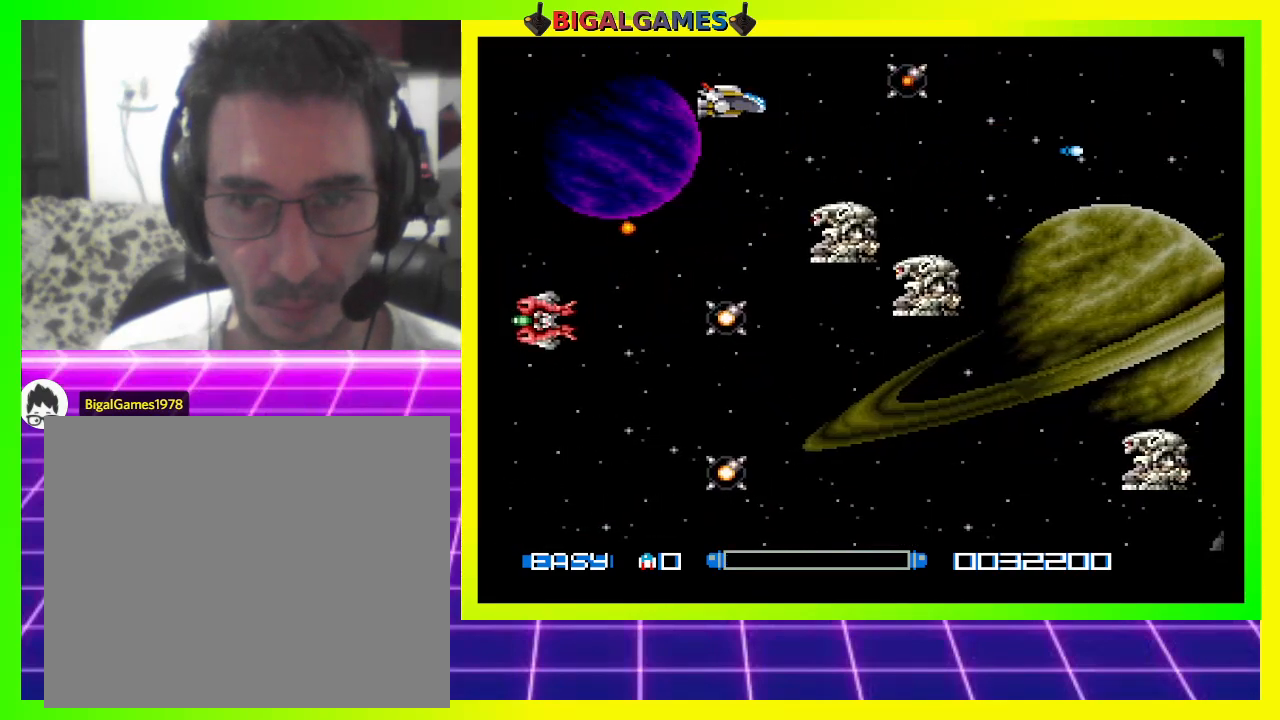
{"buttons": ["DPAD_DOWN", "DPAD_LEFT"], "right_stick": "center", "events": [[67, "CROSS", "up"], [100, "CROSS", "down"], [100, "DPAD_UP", "up"], [133, "DPAD_DOWN", "down"], [167, "DPAD_LEFT", "up"], [200, "CROSS", "up"], [200, "DPAD_DOWN", "up"], [200, "DPAD_LEFT", "down"], [233, "DPAD_UP", "down"], [267, "CROSS", "down"], [267, "DPAD_UP", "up"], [333, "CROSS", "up"], [333, "DPAD_LEFT", "up"], [400, "CROSS", "down"], [400, "DPAD_LEFT", "down"], [500, "CROSS", "up"], [500, "DPAD_DOWN", "down"]]}
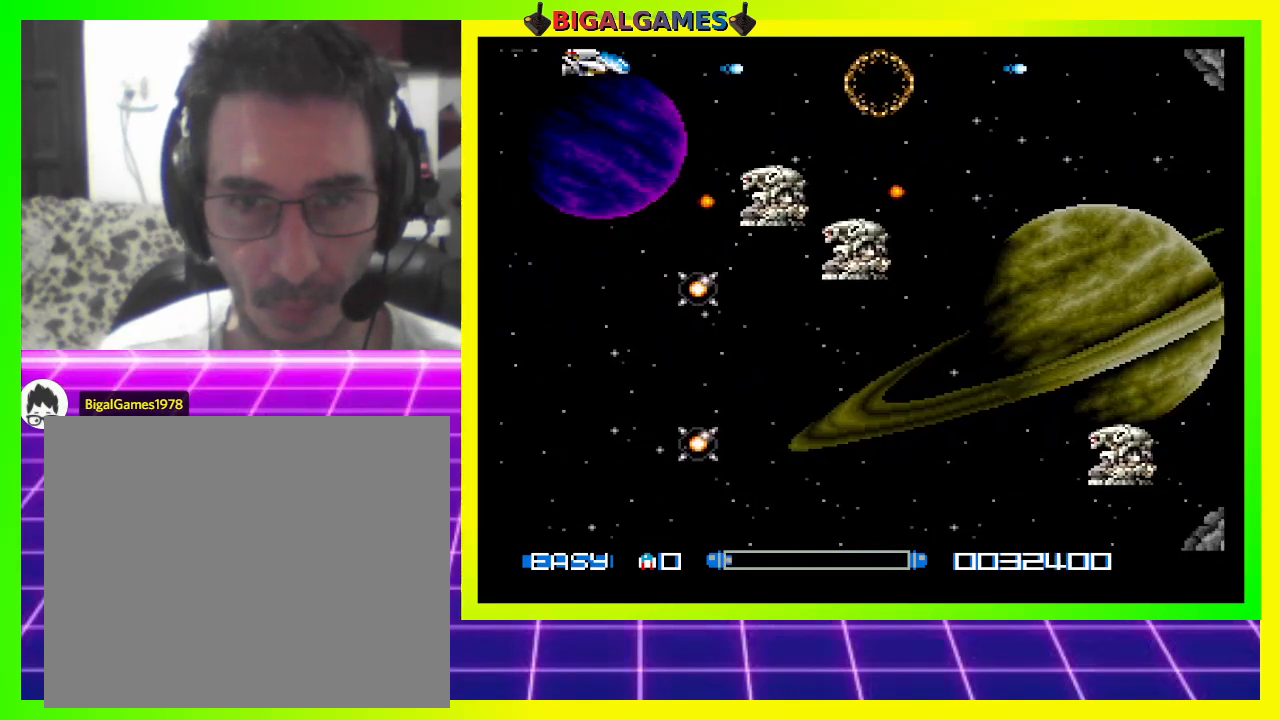
{"buttons": ["DPAD_DOWN"], "right_stick": "center", "events": [[67, "CROSS", "down"], [100, "DPAD_LEFT", "up"], [167, "CROSS", "up"], [200, "CROSS", "down"], [300, "CROSS", "up"], [367, "CROSS", "down"], [467, "CROSS", "up"]]}
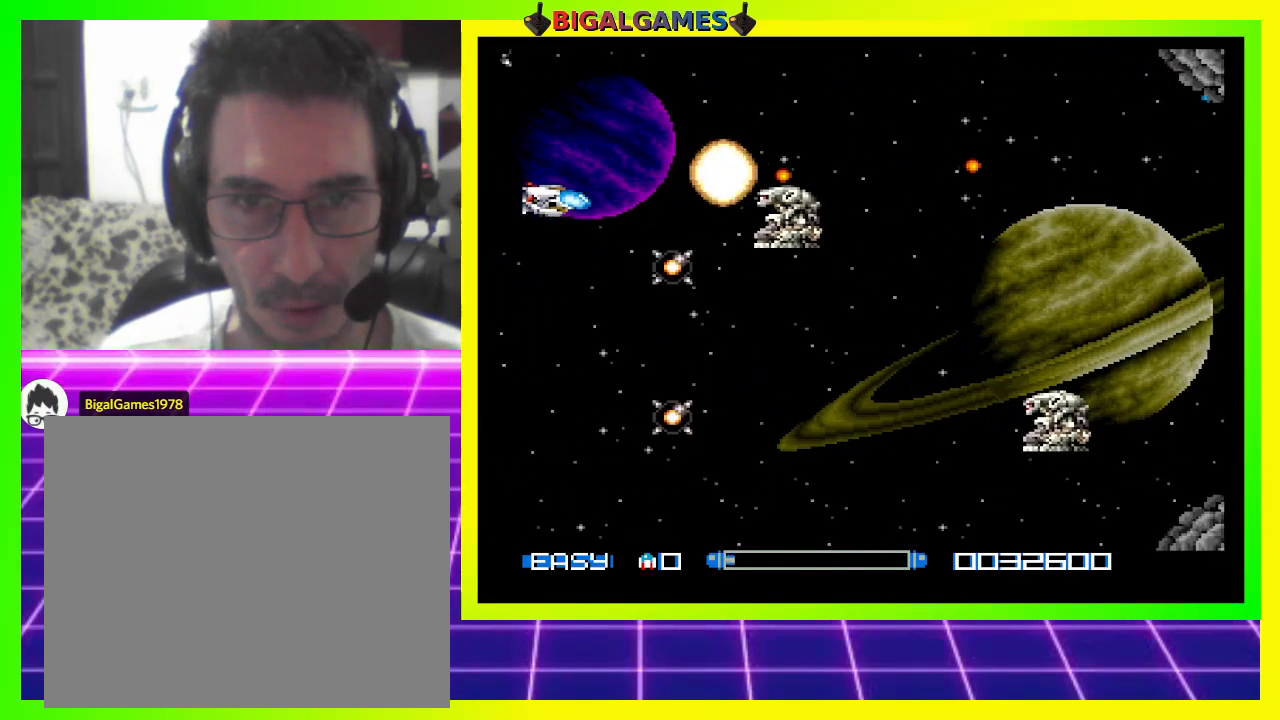
{"buttons": ["CROSS", "DPAD_DOWN"], "right_stick": "center", "events": [[33, "CROSS", "down"], [100, "CROSS", "up"], [167, "CROSS", "down"], [267, "CROSS", "up"], [333, "CROSS", "down"], [433, "CROSS", "up"], [500, "CROSS", "down"]]}
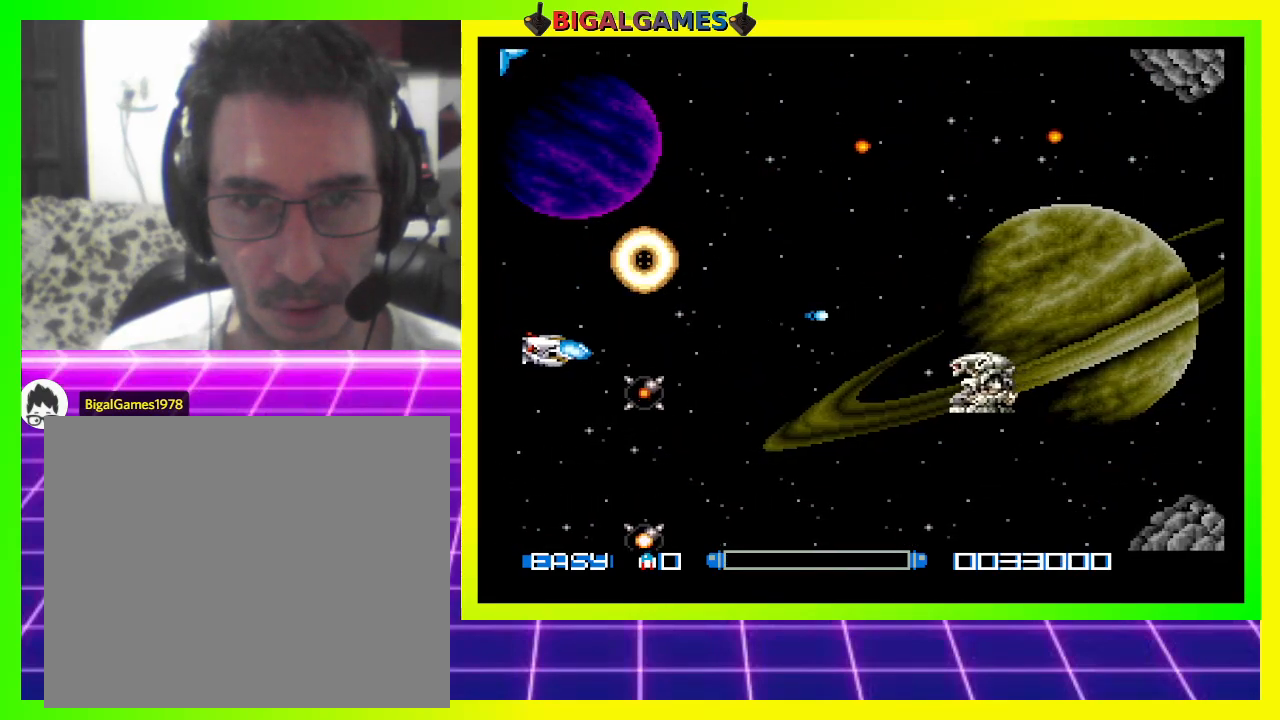
{"buttons": ["CROSS", "DPAD_UP", "DPAD_LEFT"], "right_stick": "center", "events": [[100, "CROSS", "up"], [167, "CROSS", "down"], [233, "CROSS", "up"], [300, "CROSS", "down"], [333, "DPAD_LEFT", "down"], [367, "DPAD_DOWN", "up"], [400, "CROSS", "up"], [400, "DPAD_UP", "down"], [467, "CROSS", "down"]]}
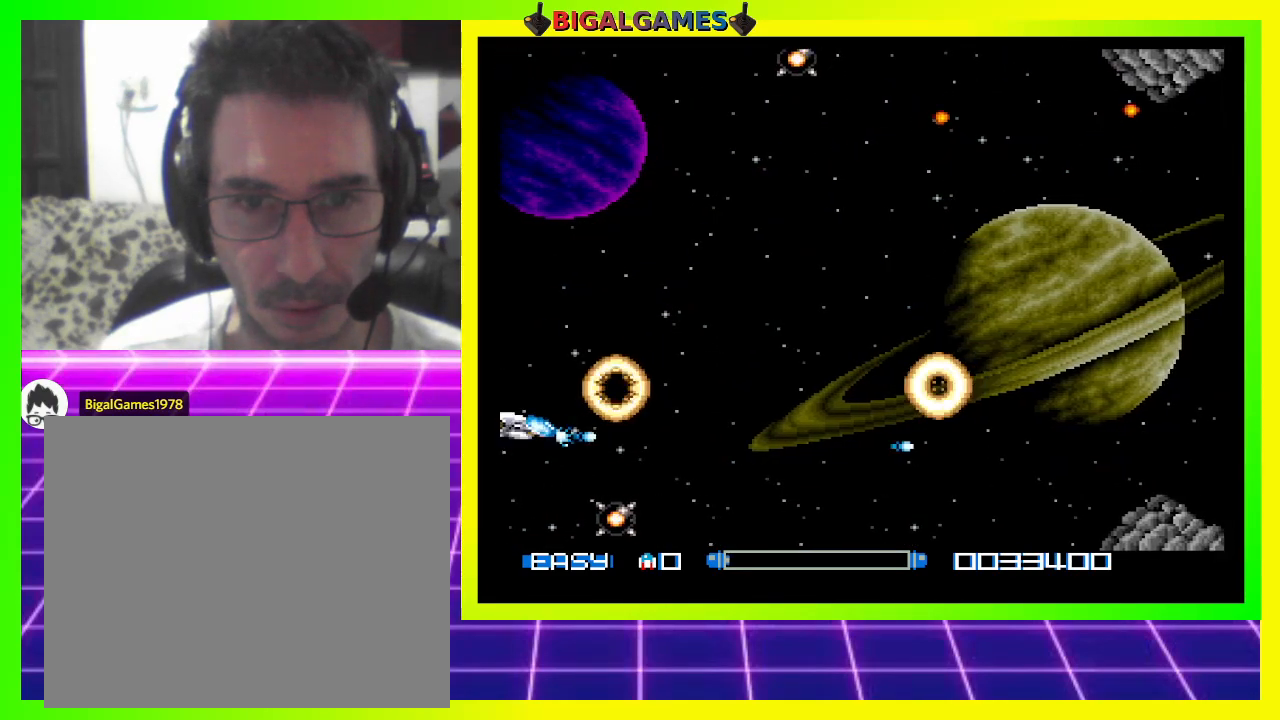
{"buttons": ["DPAD_RIGHT"], "right_stick": "center", "events": [[33, "CROSS", "up"], [100, "CROSS", "down"], [200, "CROSS", "up"], [200, "DPAD_LEFT", "up"], [267, "CROSS", "down"], [267, "DPAD_RIGHT", "down"], [267, "DPAD_UP", "up"], [333, "CROSS", "up"], [400, "CROSS", "down"], [500, "CROSS", "up"]]}
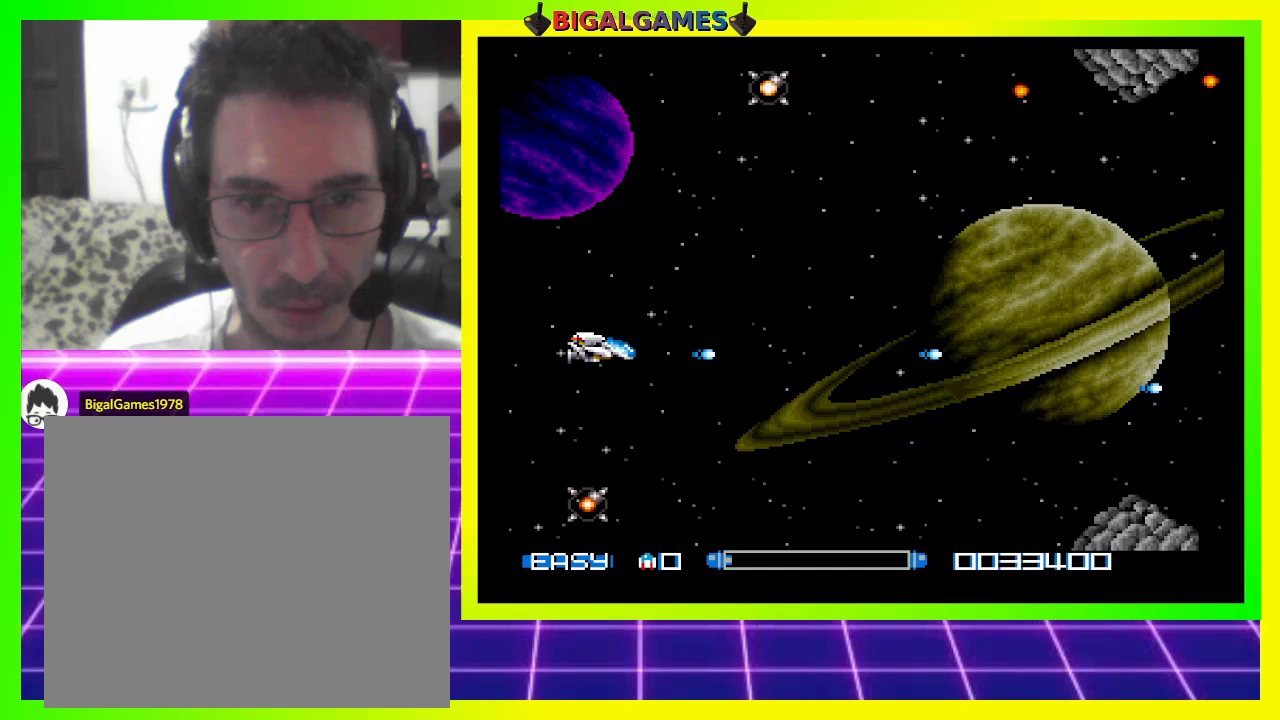
{"buttons": ["DPAD_RIGHT"], "right_stick": "center", "events": [[67, "CROSS", "down"], [167, "CROSS", "up"], [233, "CROSS", "down"], [300, "CROSS", "up"], [367, "CROSS", "down"], [467, "CROSS", "up"]]}
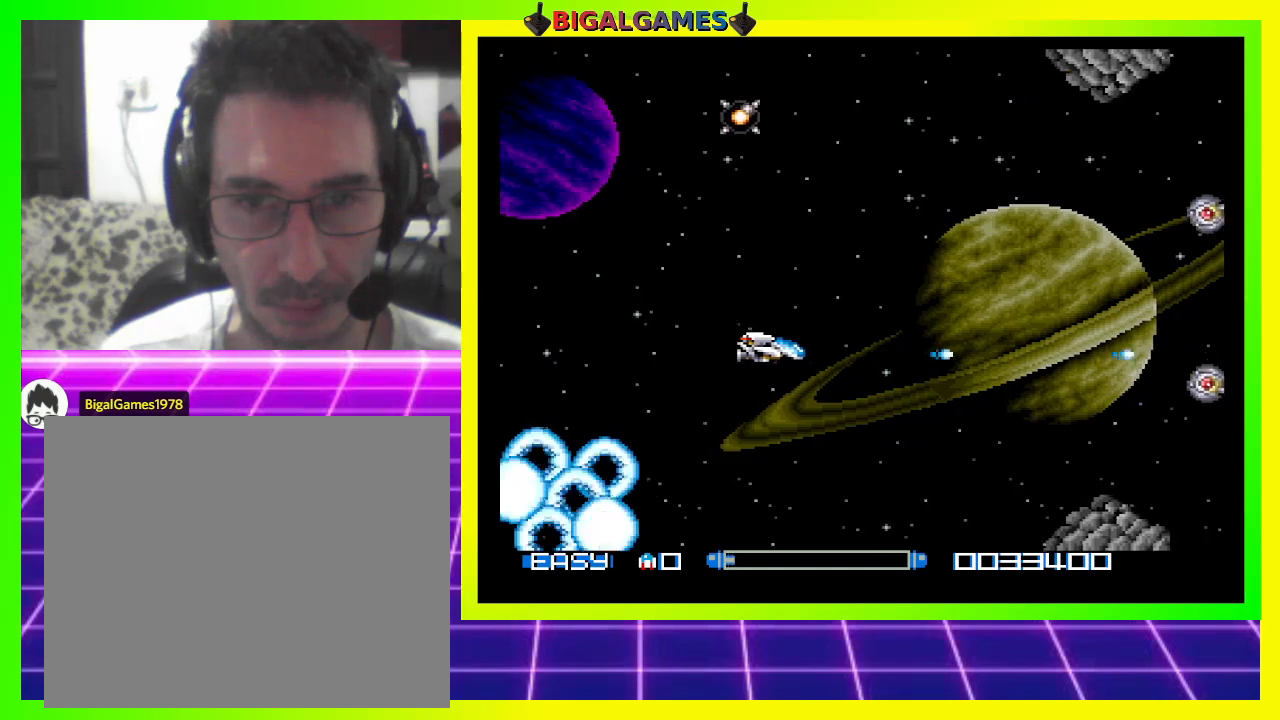
{"buttons": ["CROSS", "DPAD_UP", "DPAD_LEFT"], "right_stick": "center", "events": [[33, "CROSS", "down"], [133, "CROSS", "up"], [200, "CROSS", "down"], [267, "CROSS", "up"], [333, "DPAD_RIGHT", "up"], [367, "CROSS", "down"], [433, "CROSS", "up"], [467, "DPAD_LEFT", "down"], [467, "DPAD_UP", "down"], [500, "CROSS", "down"]]}
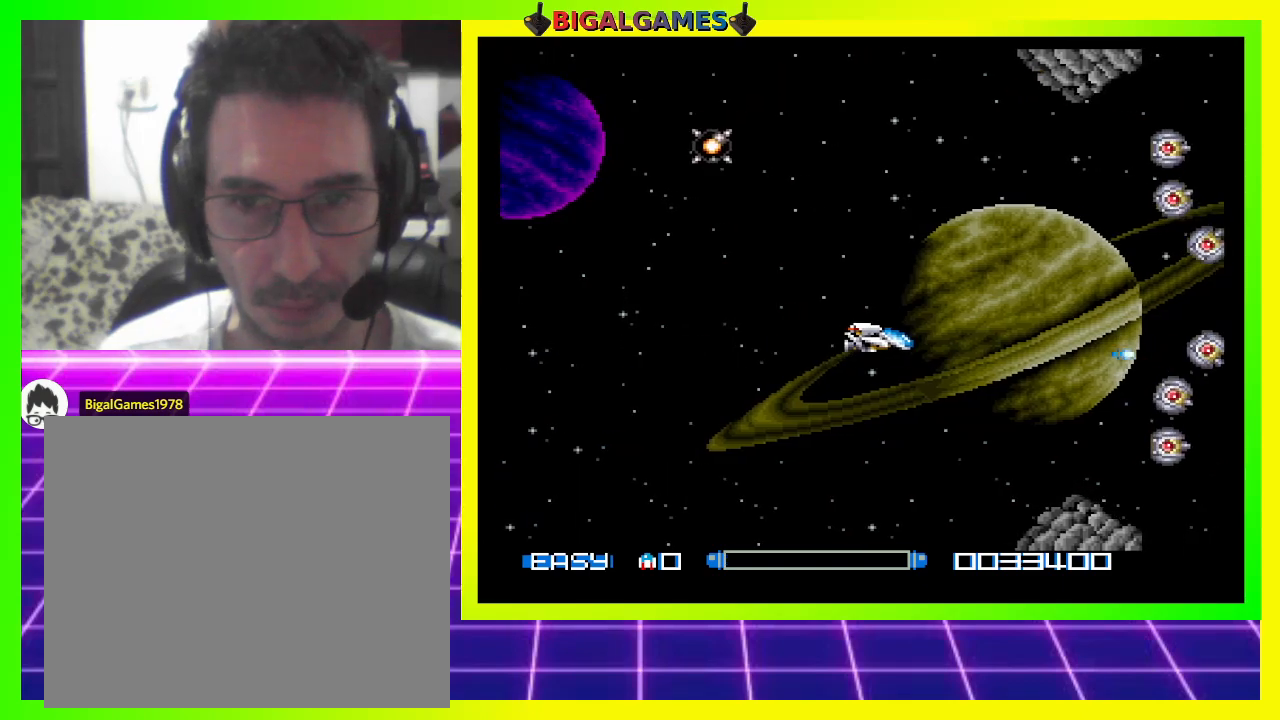
{"buttons": ["CROSS"], "right_stick": "center", "events": [[67, "DPAD_UP", "up"], [100, "CROSS", "up"], [133, "DPAD_DOWN", "down"], [133, "DPAD_LEFT", "up"], [167, "CROSS", "down"], [233, "CROSS", "up"], [300, "DPAD_DOWN", "up"], [333, "CROSS", "down"], [400, "CROSS", "up"], [467, "CROSS", "down"]]}
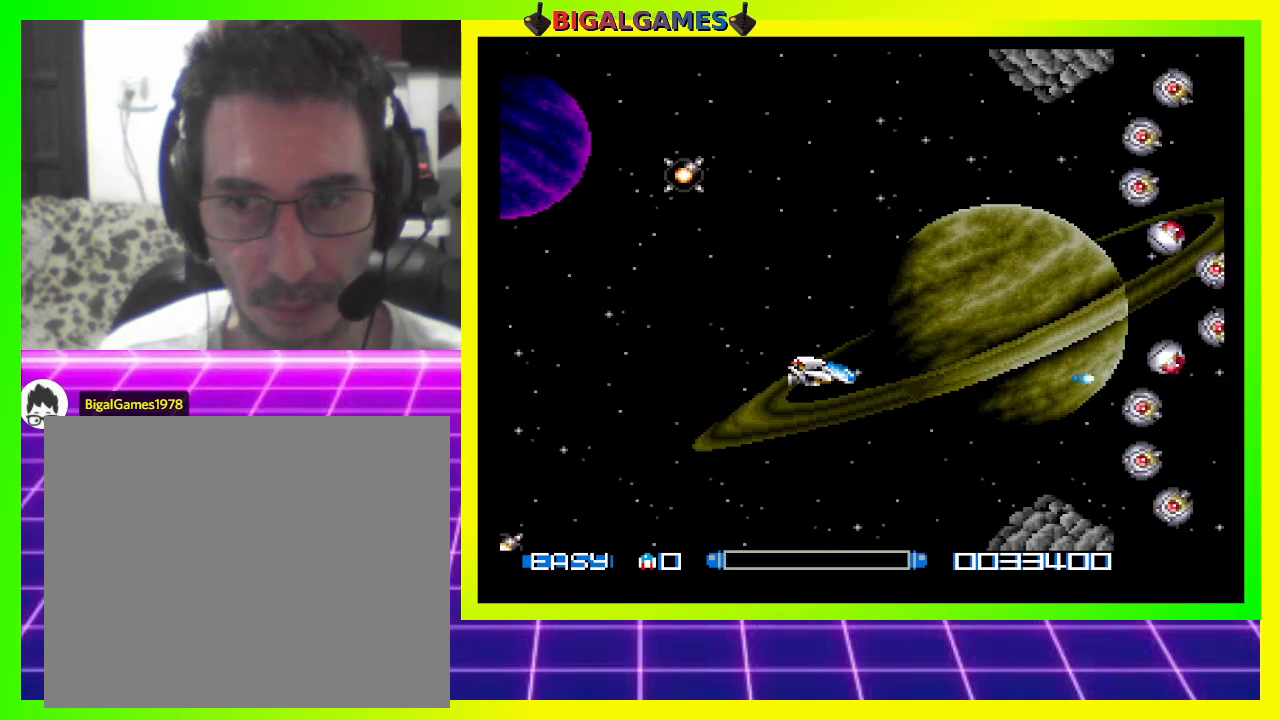
{"buttons": ["CROSS"], "right_stick": "center", "events": [[300, "DPAD_UP", "down"], [467, "DPAD_UP", "up"]]}
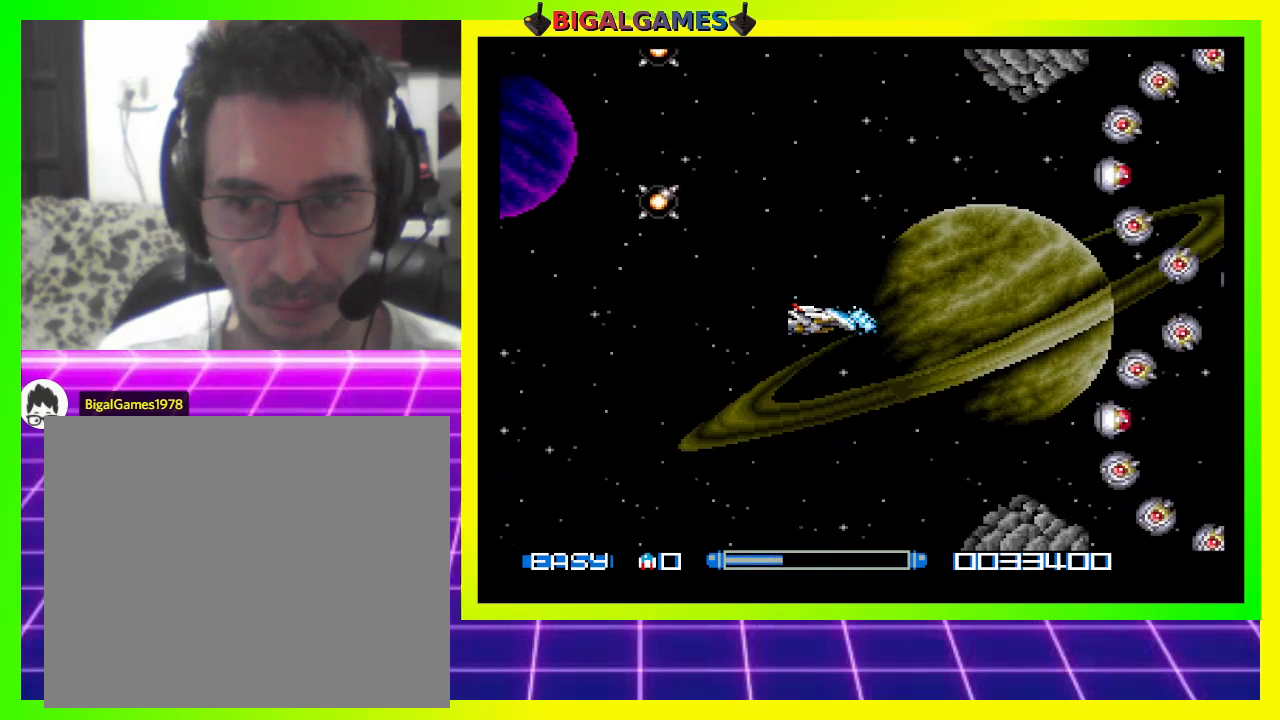
{"buttons": ["CROSS"], "right_stick": "center", "events": []}
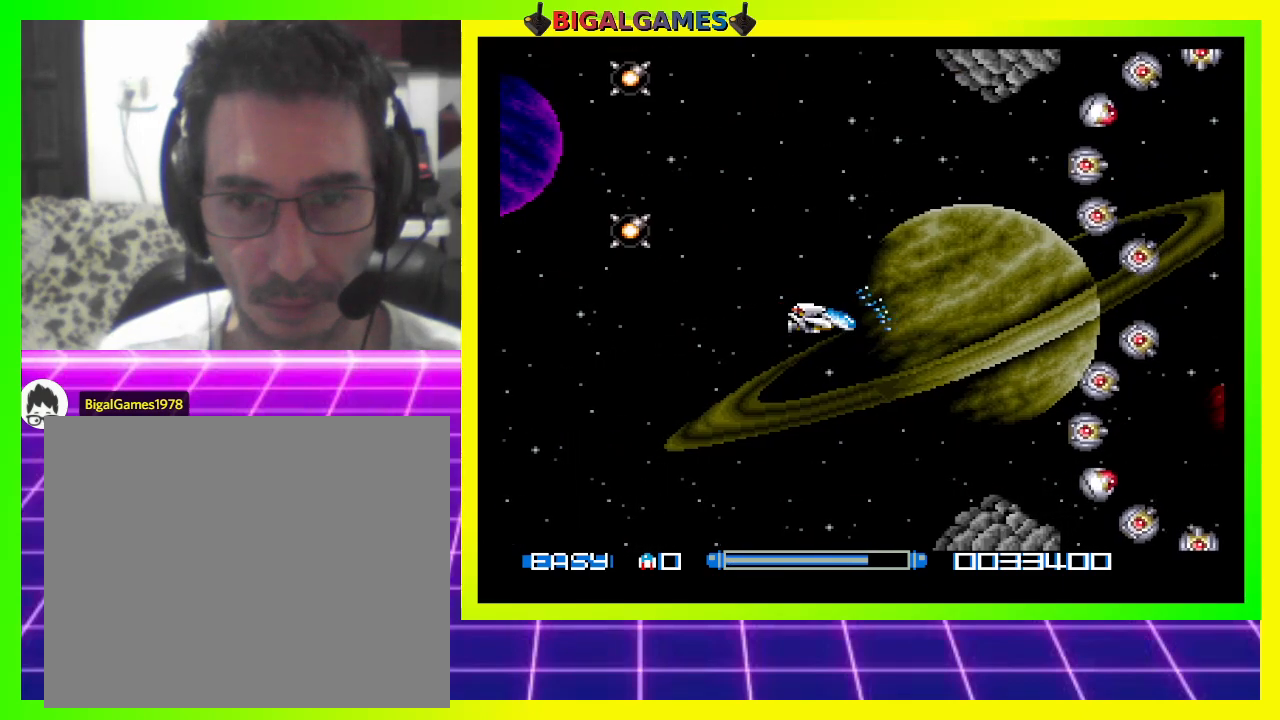
{"buttons": ["CROSS", "DPAD_LEFT"], "right_stick": "center", "events": [[200, "DPAD_LEFT", "down"], [267, "DPAD_LEFT", "up"], [433, "DPAD_LEFT", "down"]]}
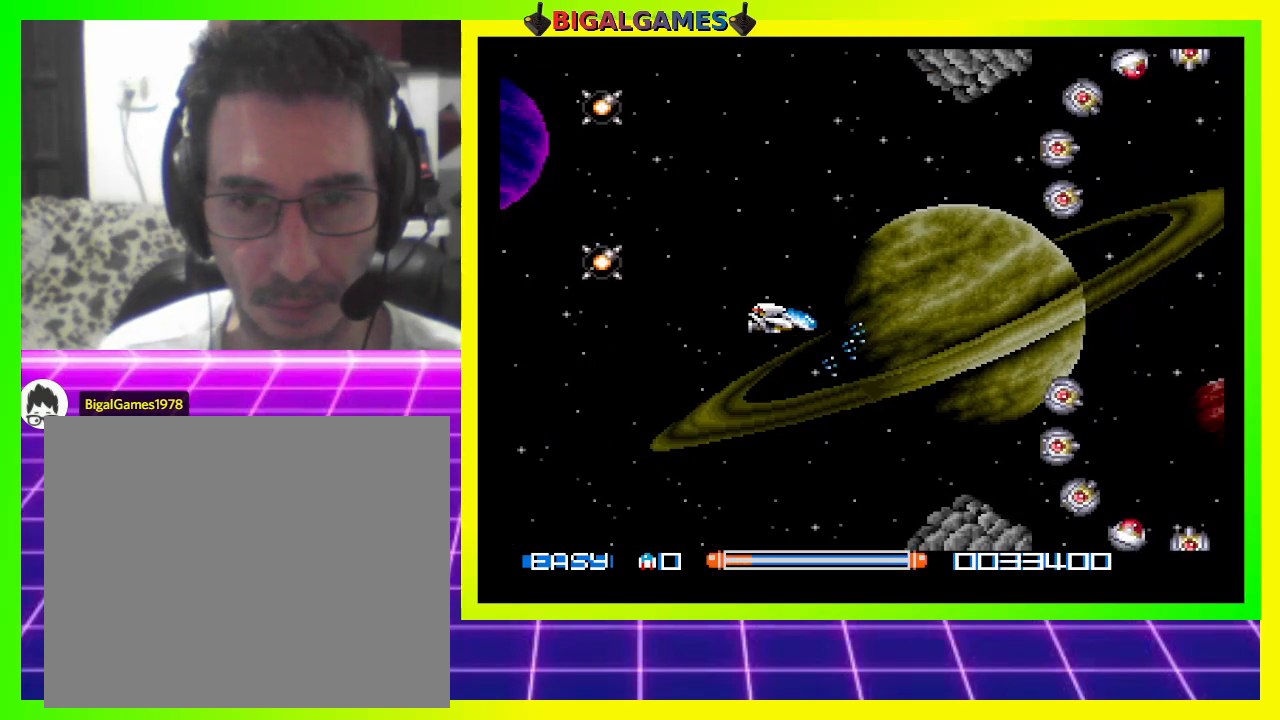
{"buttons": ["CROSS"], "right_stick": "center", "events": [[67, "DPAD_LEFT", "up"], [267, "DPAD_RIGHT", "down"], [333, "DPAD_RIGHT", "up"]]}
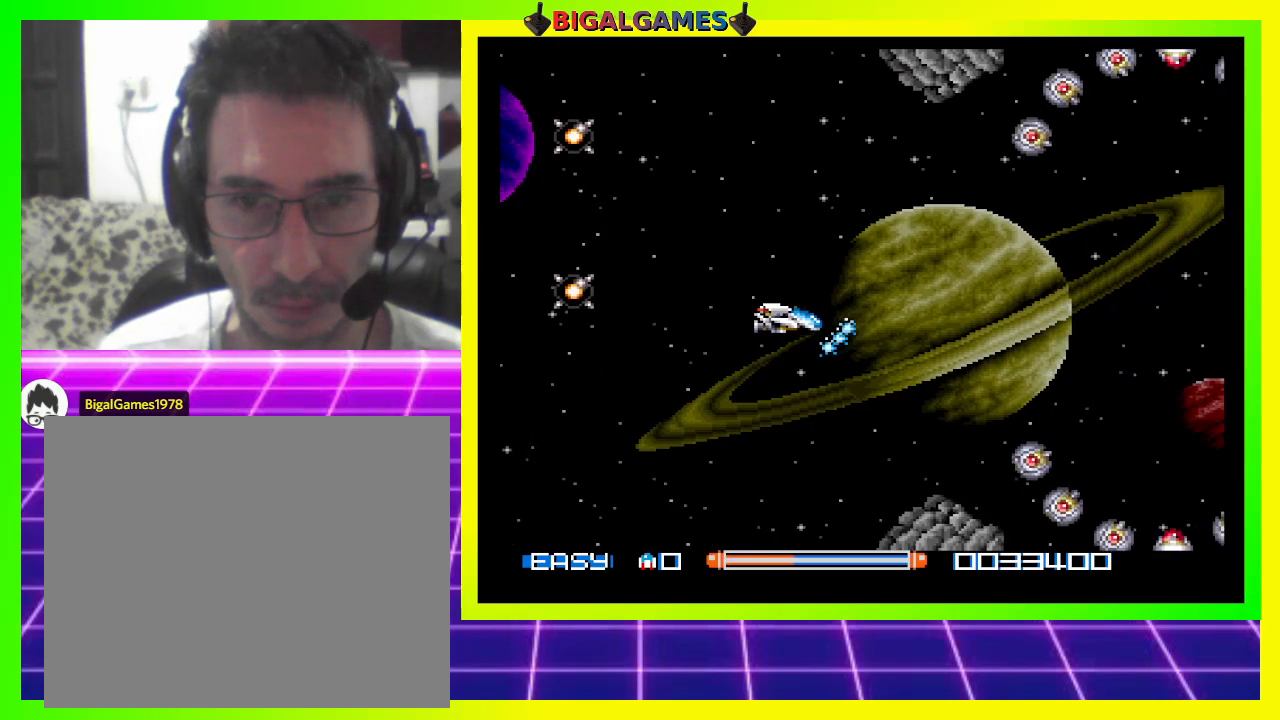
{"buttons": ["CROSS"], "right_stick": "center", "events": []}